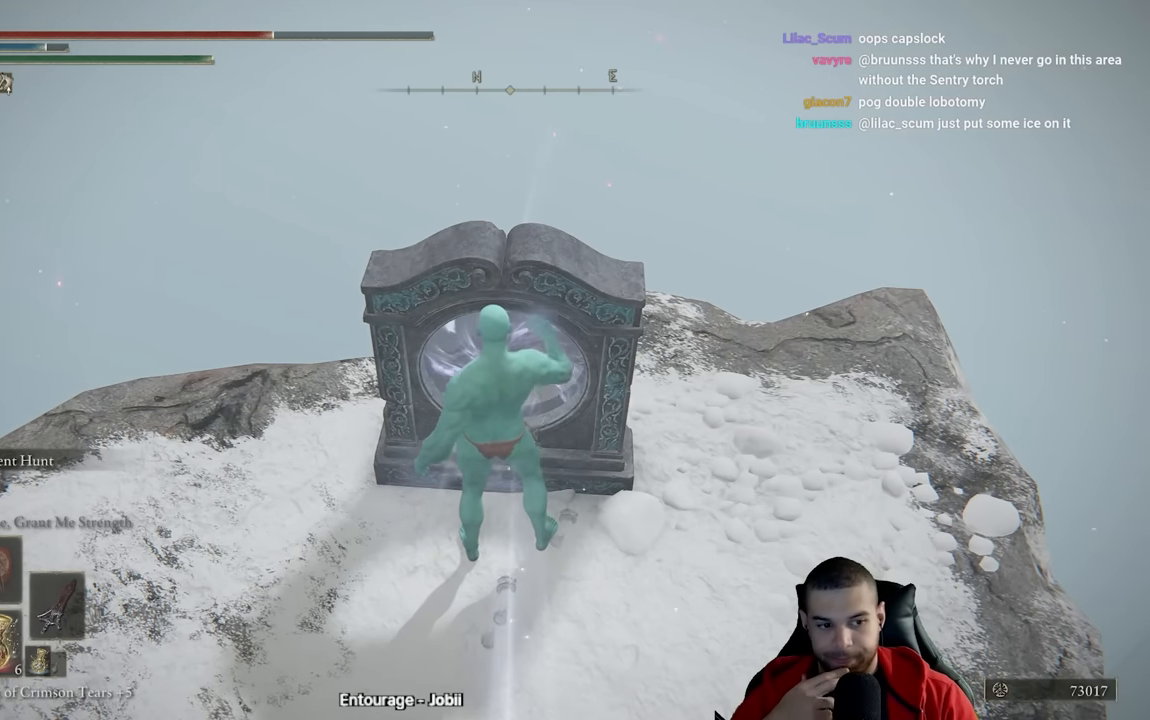
Gameplay with a controller (Xbox layout); each line is a JSON object with the inputs held at the frame after it (dt_ms = milliseconds from this image to that frame). "events" lists button and stick changes between this image and that frame as [ms after this image, input, new state], when the widget could be followed in between.
{"dt_ms": 500, "buttons": [], "left_stick": "center", "right_stick": "center", "events": []}
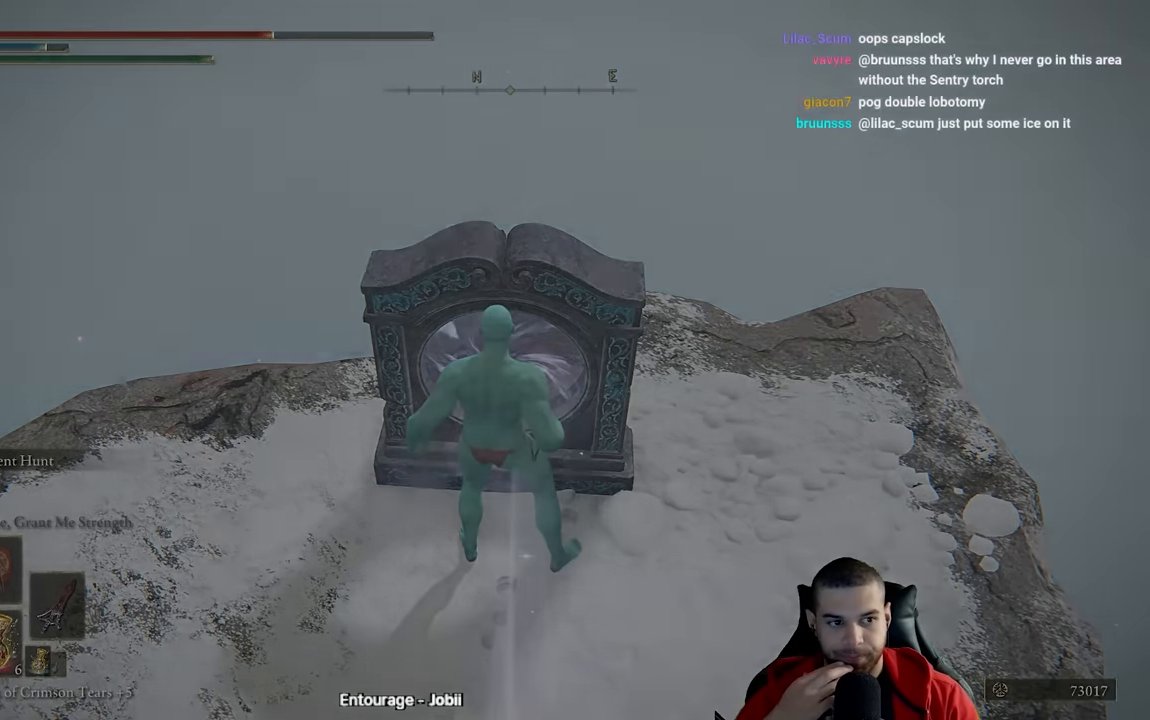
{"dt_ms": 500, "buttons": [], "left_stick": "center", "right_stick": "center"}
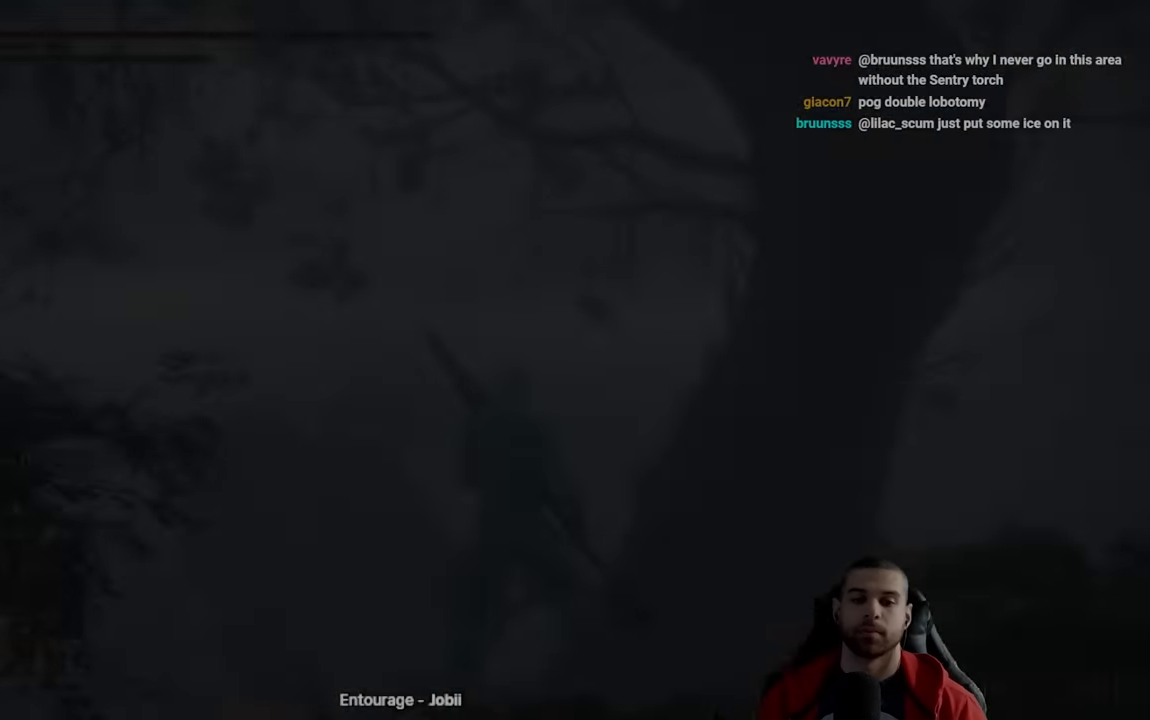
{"dt_ms": 500, "buttons": [], "left_stick": "center", "right_stick": "down", "events": [[184, "left_stick", "up"], [367, "left_stick", "center"], [500, "right_stick", "down"]]}
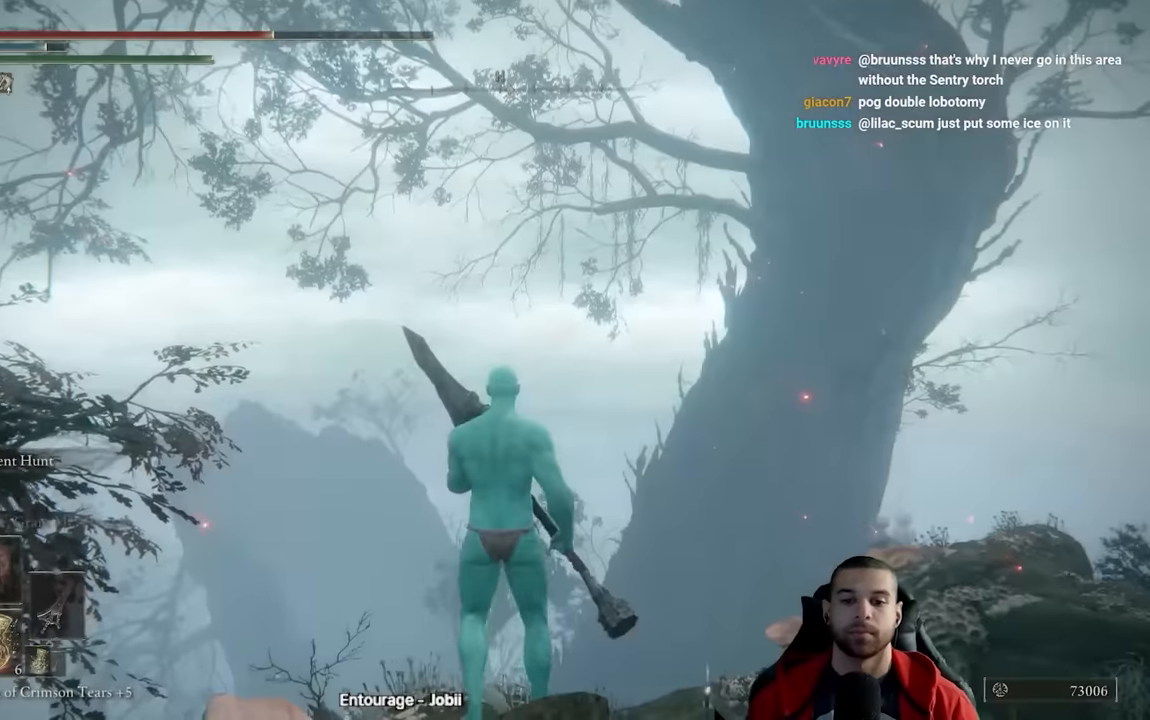
{"dt_ms": 500, "buttons": ["B"], "left_stick": "up", "right_stick": "center", "events": [[284, "right_stick", "center"], [350, "left_stick", "up"], [417, "B", "down"]]}
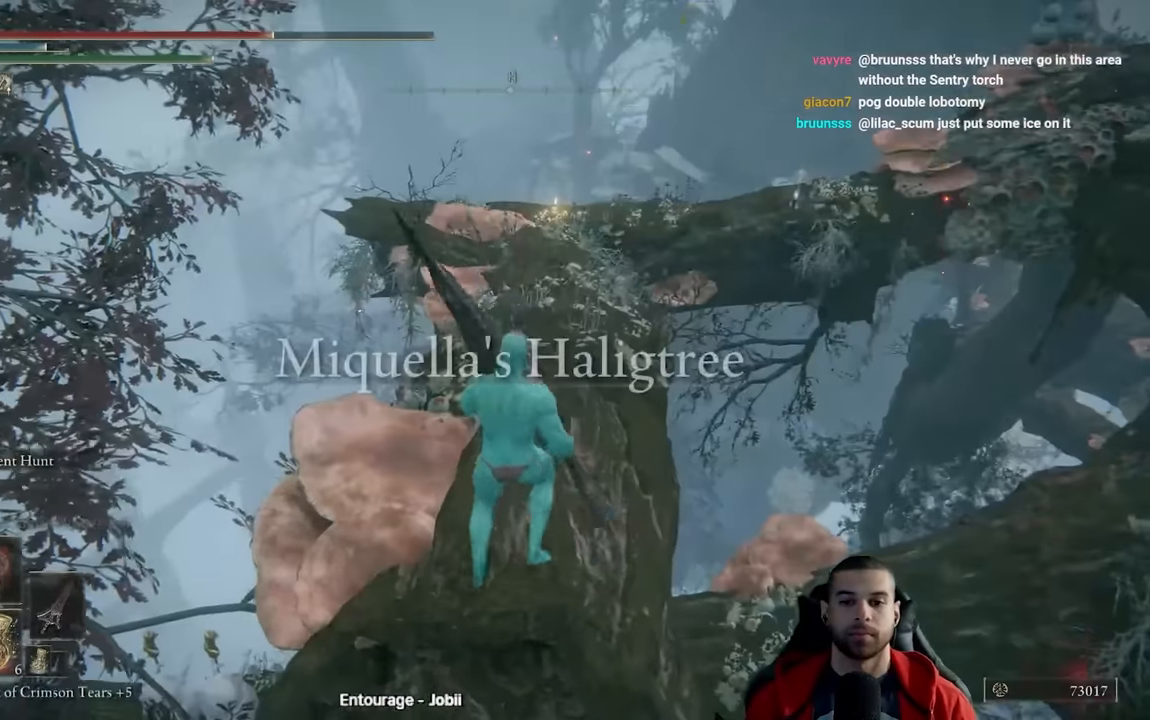
{"dt_ms": 500, "buttons": ["B"], "left_stick": "up", "right_stick": "center", "events": [[367, "right_stick", "down-right"], [450, "right_stick", "center"]]}
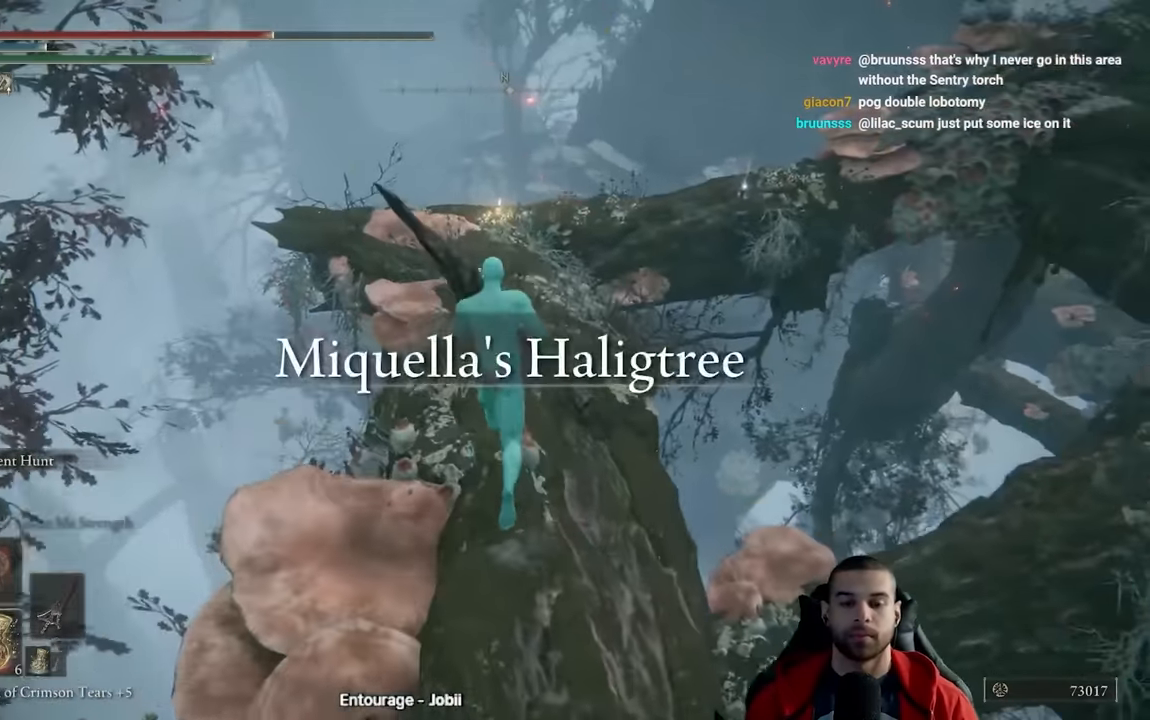
{"dt_ms": 500, "buttons": [], "left_stick": "up", "right_stick": "center", "events": [[317, "B", "up"]]}
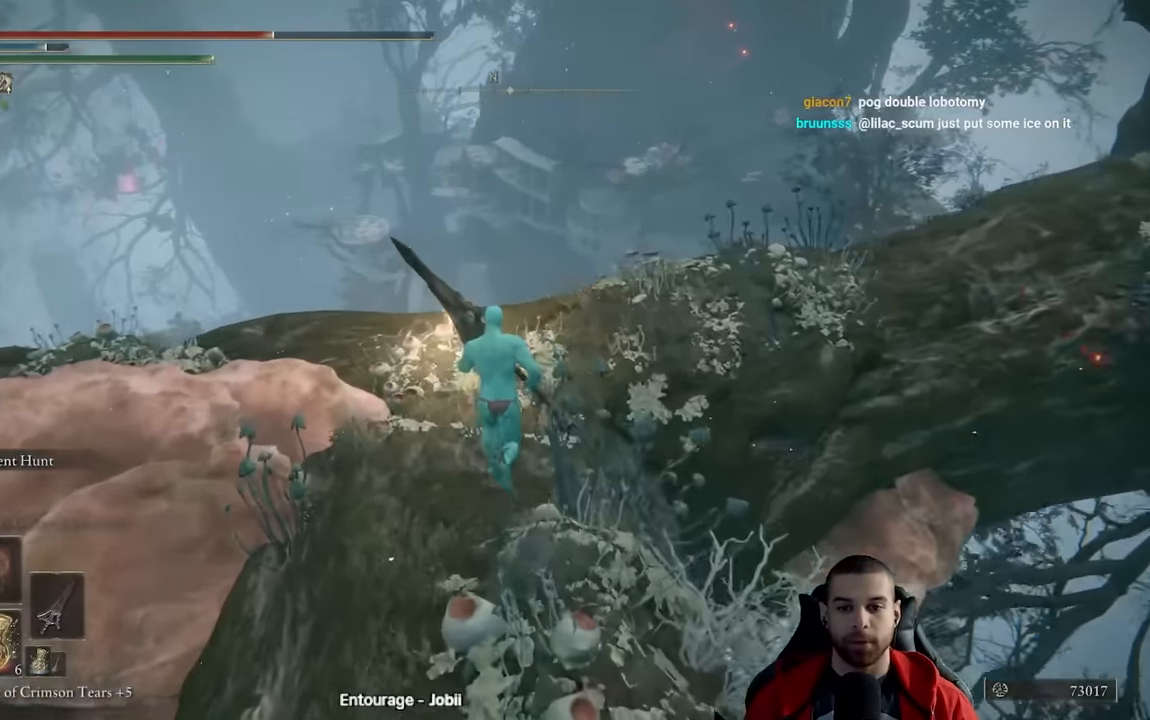
{"dt_ms": 500, "buttons": ["Y"], "left_stick": "up", "right_stick": "center", "events": [[450, "Y", "down"]]}
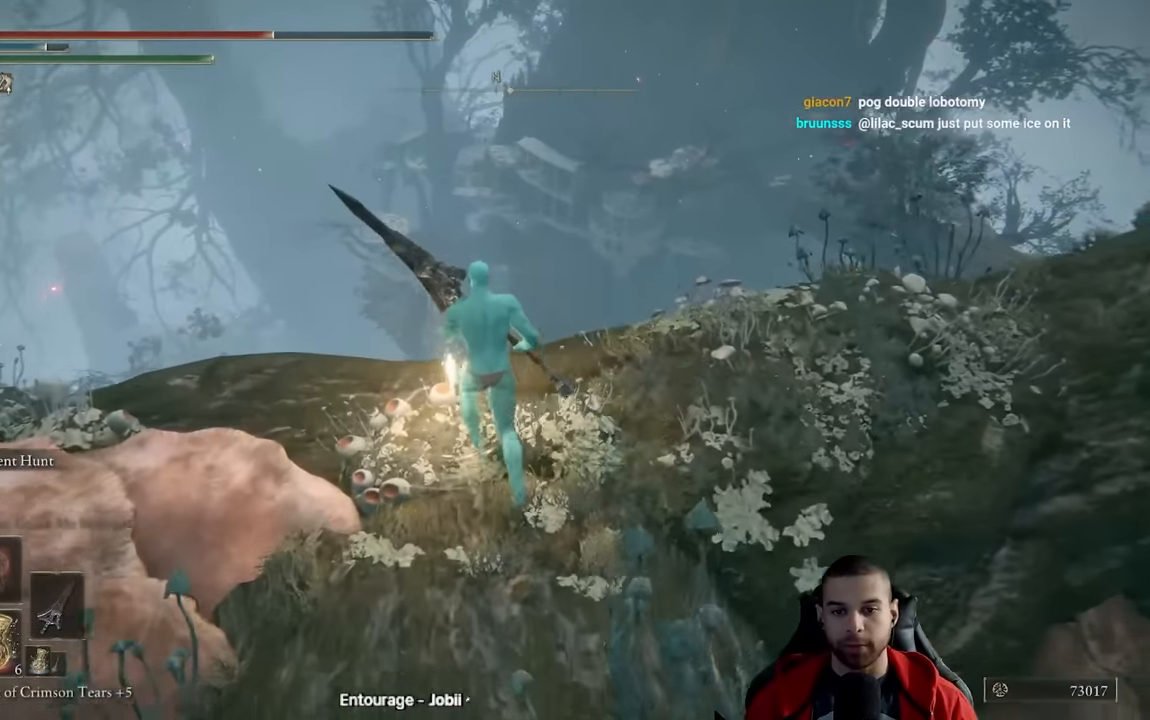
{"dt_ms": 500, "buttons": [], "left_stick": "center", "right_stick": "center", "events": [[67, "left_stick", "center"], [100, "Y", "up"]]}
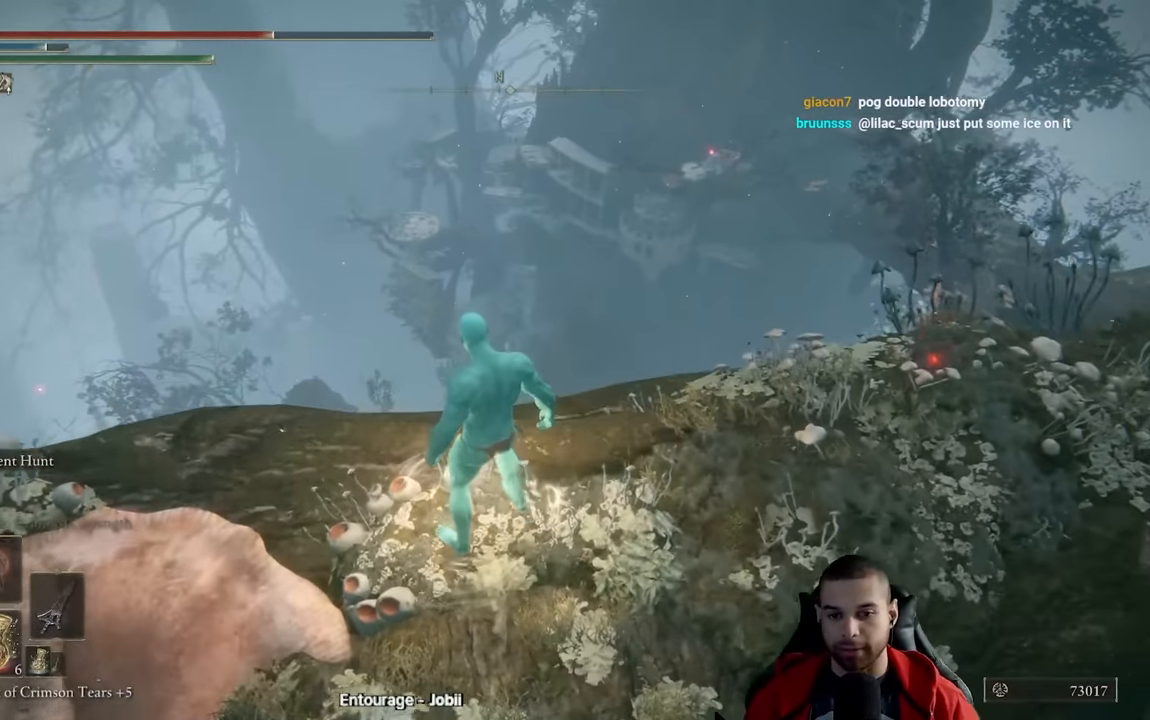
{"dt_ms": 500, "buttons": [], "left_stick": "center", "right_stick": "center", "events": []}
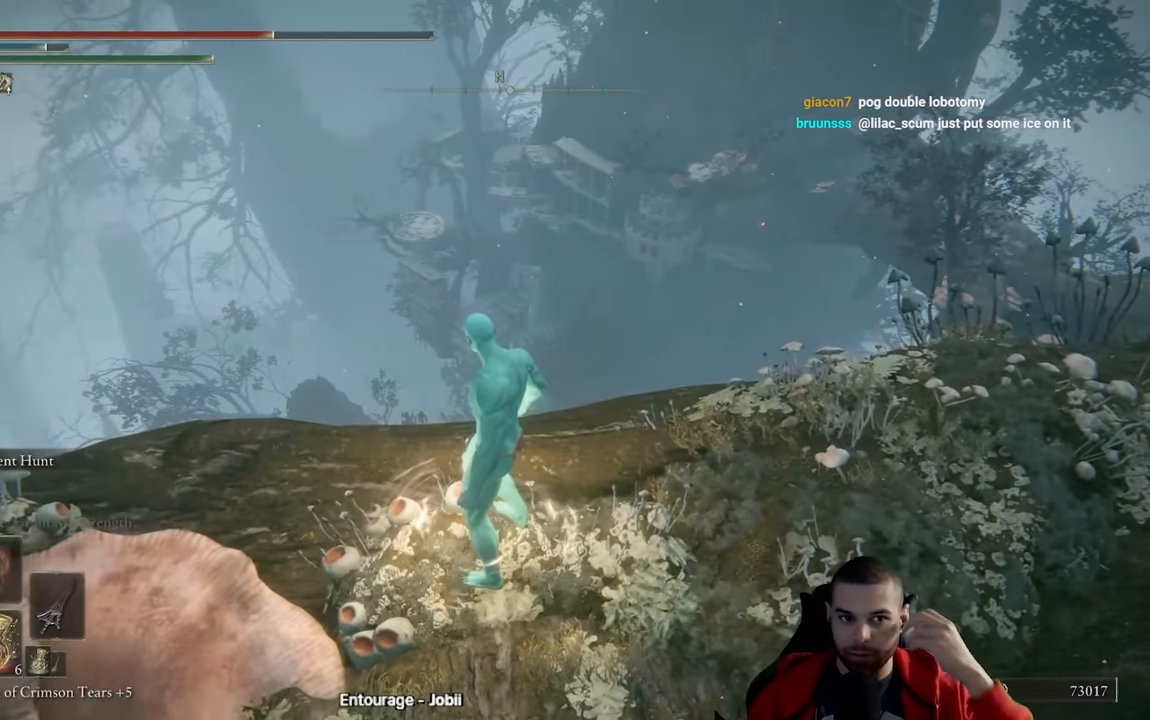
{"dt_ms": 500, "buttons": [], "left_stick": "center", "right_stick": "center", "events": []}
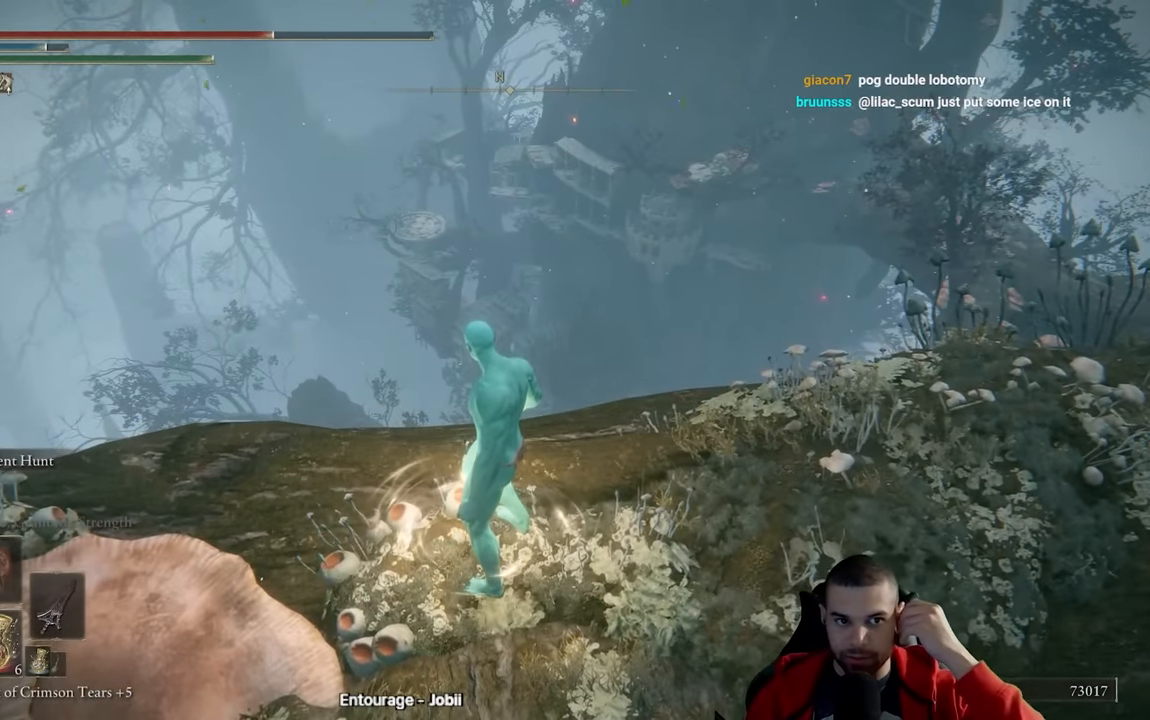
{"dt_ms": 500, "buttons": [], "left_stick": "center", "right_stick": "center", "events": []}
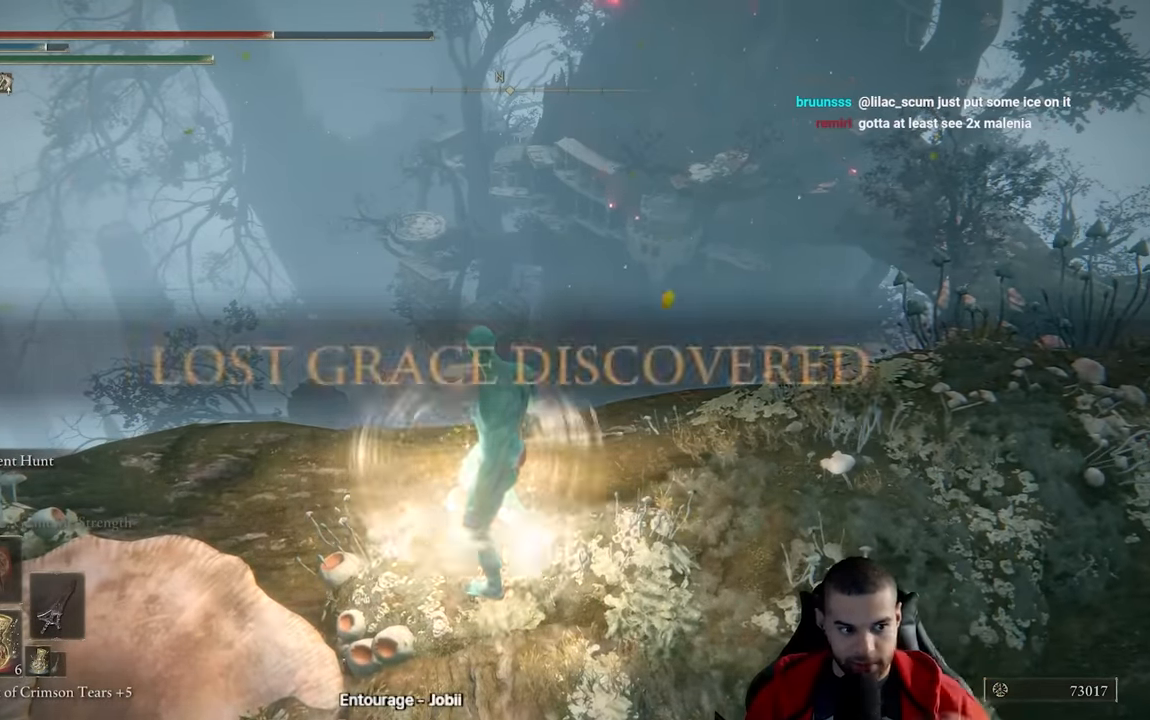
{"dt_ms": 500, "buttons": ["B", "L3"], "left_stick": "up", "right_stick": "center", "events": [[50, "B", "down"], [50, "left_stick", "up-left"], [167, "left_stick", "up"], [484, "L3", "down"]]}
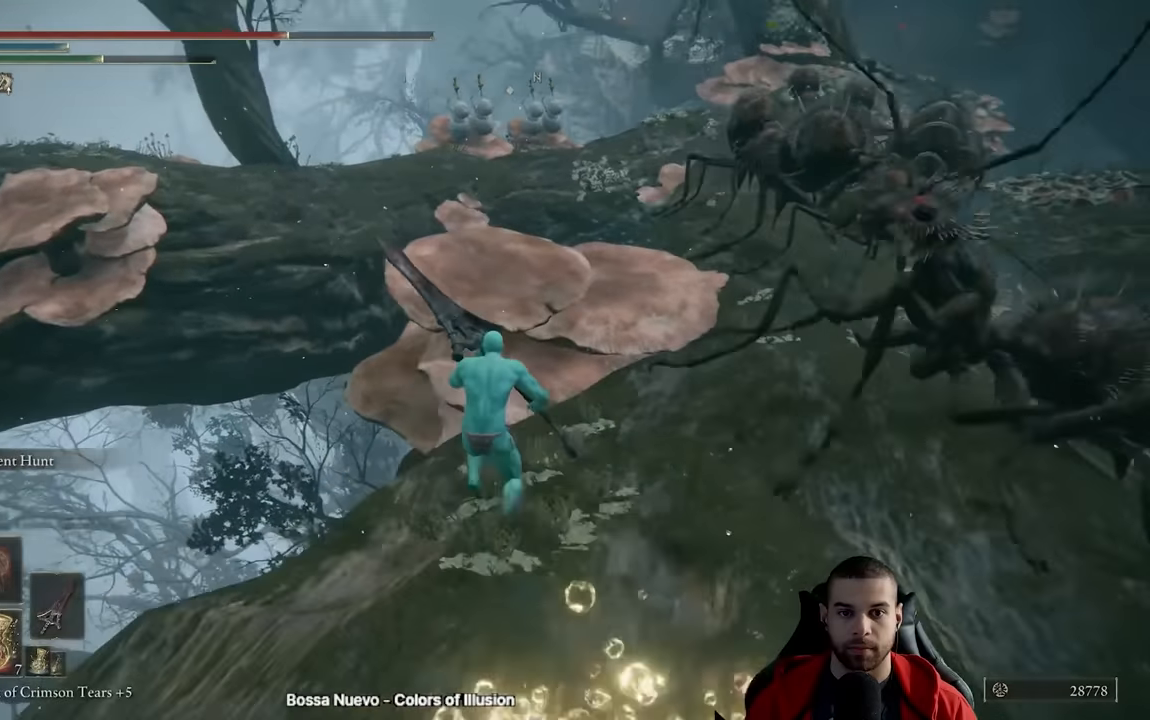
{"dt_ms": 500, "buttons": ["B"], "left_stick": "up-right", "right_stick": "center", "events": [[100, "L3", "up"], [184, "B", "up"], [267, "B", "down"], [317, "B", "up"], [384, "left_stick", "up-right"], [434, "B", "down"]]}
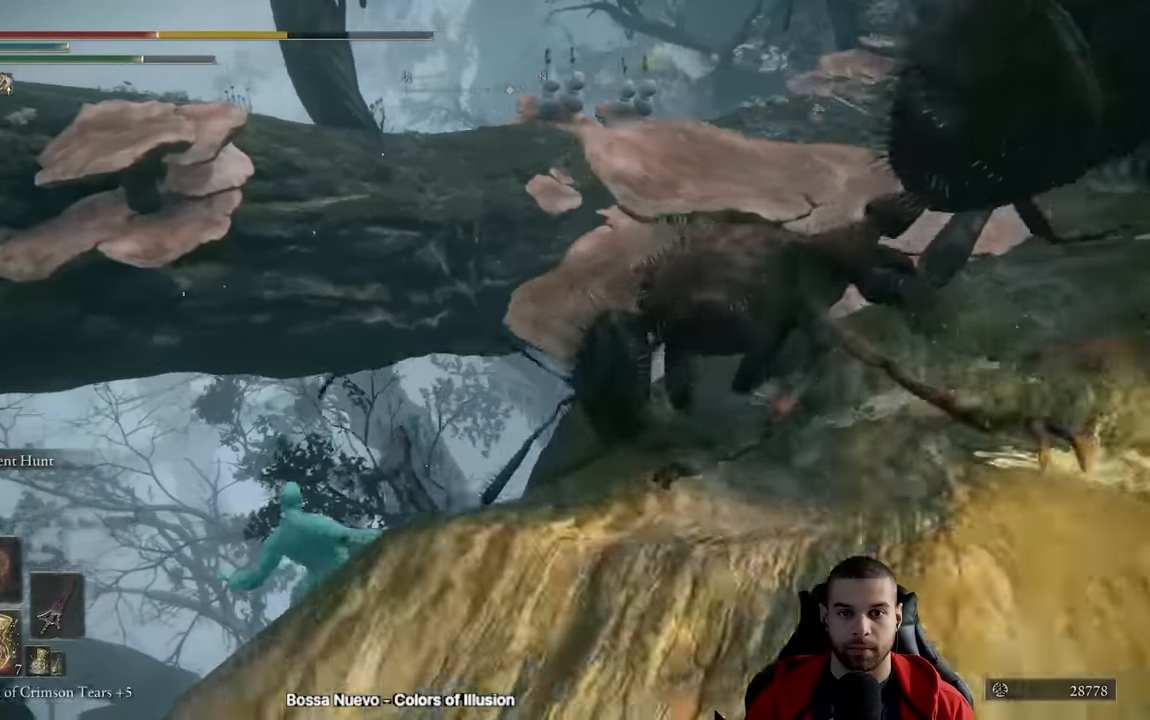
{"dt_ms": 500, "buttons": [], "left_stick": "right", "right_stick": "down-right", "events": [[17, "B", "up"], [34, "left_stick", "right"], [117, "B", "down"], [184, "B", "up"], [300, "right_stick", "down-right"]]}
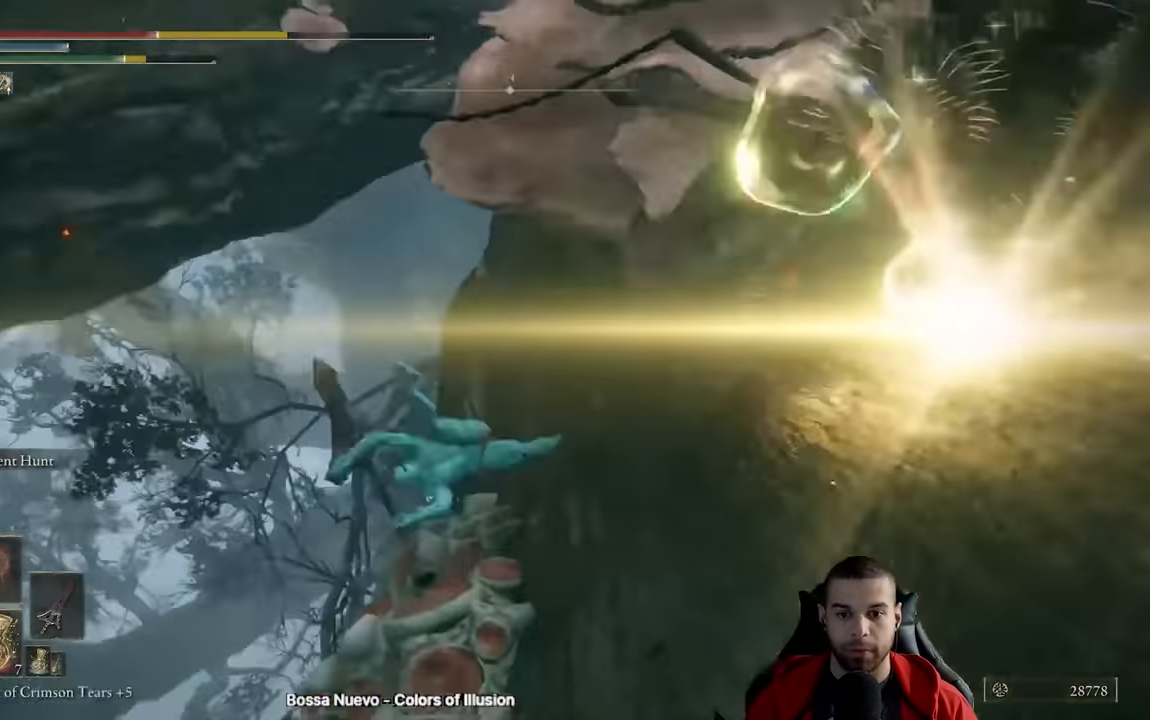
{"dt_ms": 500, "buttons": ["A", "B"], "left_stick": "up-right", "right_stick": "center", "events": [[100, "right_stick", "center"], [184, "B", "down"], [234, "left_stick", "up-right"], [467, "A", "down"]]}
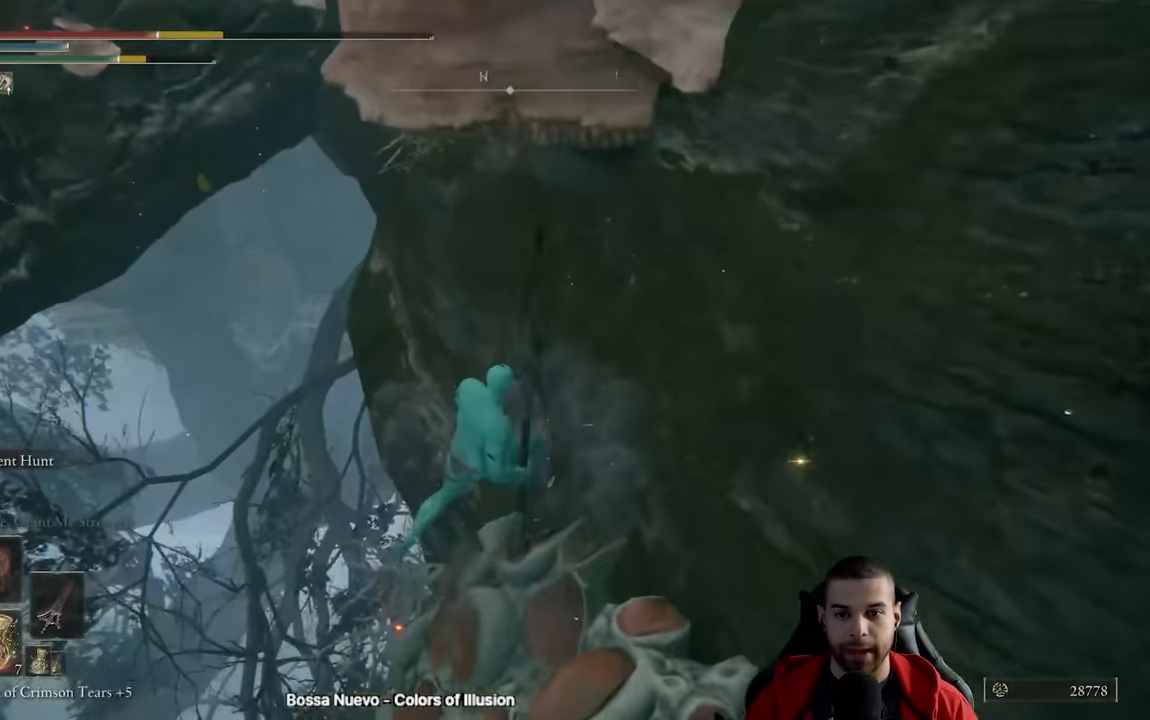
{"dt_ms": 500, "buttons": ["B"], "left_stick": "right", "right_stick": "center", "events": [[134, "left_stick", "right"], [350, "right_stick", "down-right"], [500, "A", "up"], [500, "right_stick", "center"]]}
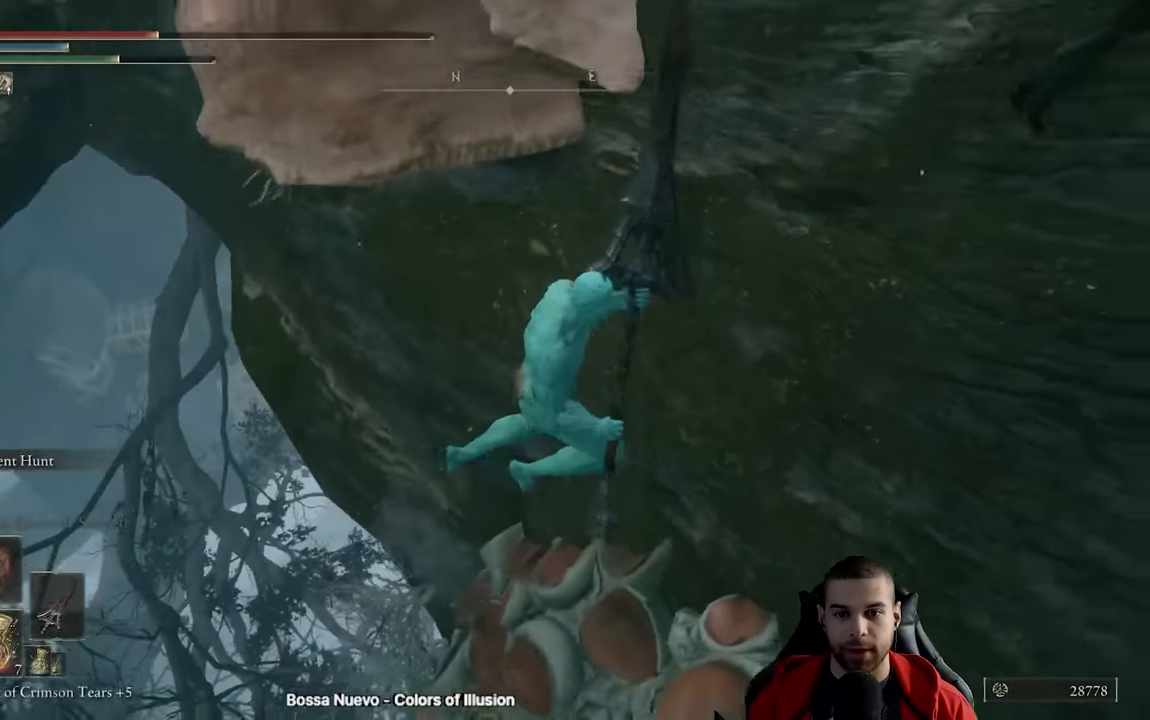
{"dt_ms": 500, "buttons": [], "left_stick": "up-right", "right_stick": "right", "events": [[67, "left_stick", "up"], [84, "B", "up"], [234, "left_stick", "right"], [284, "right_stick", "right"], [450, "left_stick", "up-right"]]}
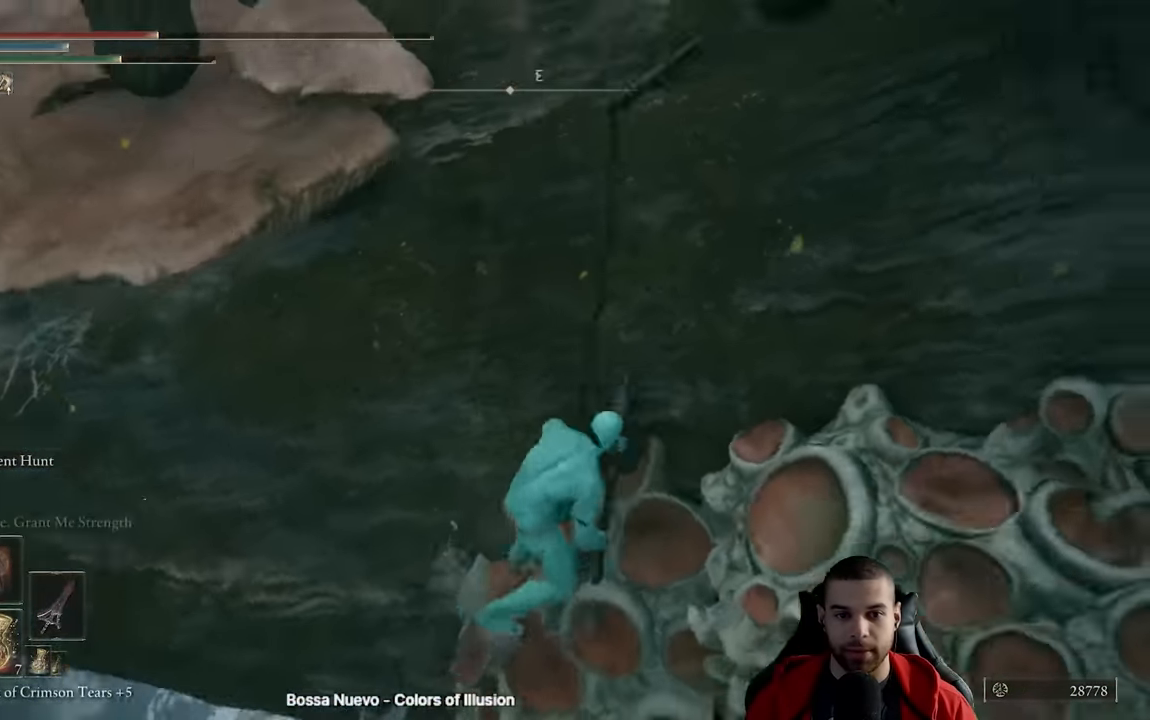
{"dt_ms": 500, "buttons": [], "left_stick": "up", "right_stick": "up-right", "events": [[84, "left_stick", "up"], [84, "right_stick", "up-right"], [200, "right_stick", "center"], [234, "left_stick", "up-right"], [267, "right_stick", "right"], [317, "right_stick", "up-right"], [384, "left_stick", "up"]]}
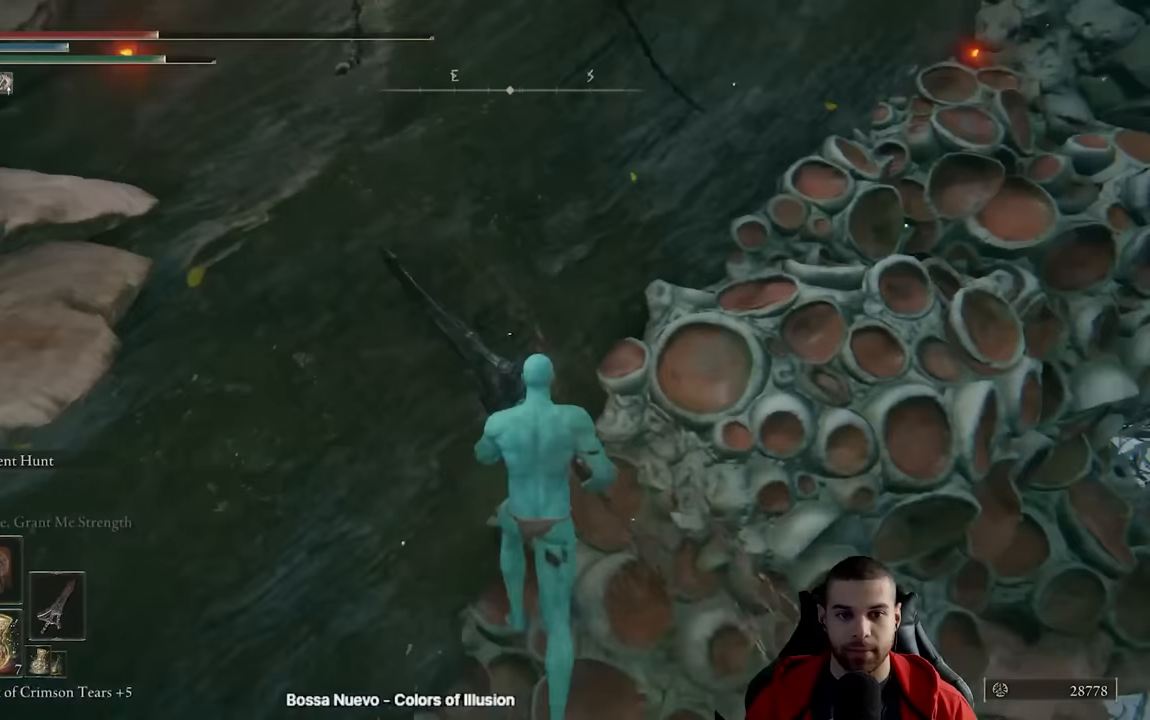
{"dt_ms": 500, "buttons": ["A"], "left_stick": "up-right", "right_stick": "center", "events": [[33, "right_stick", "center"], [83, "left_stick", "up-right"], [133, "B", "down"], [250, "B", "up"], [417, "A", "down"]]}
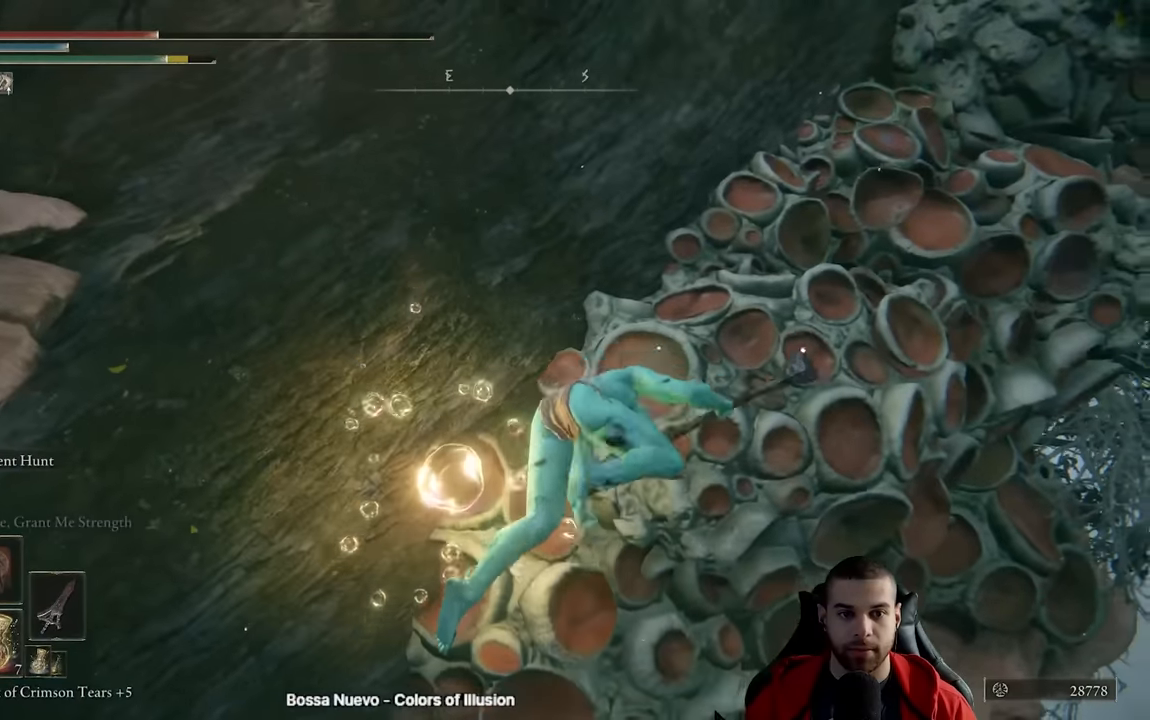
{"dt_ms": 1000, "buttons": ["A"], "left_stick": "center", "right_stick": "center"}
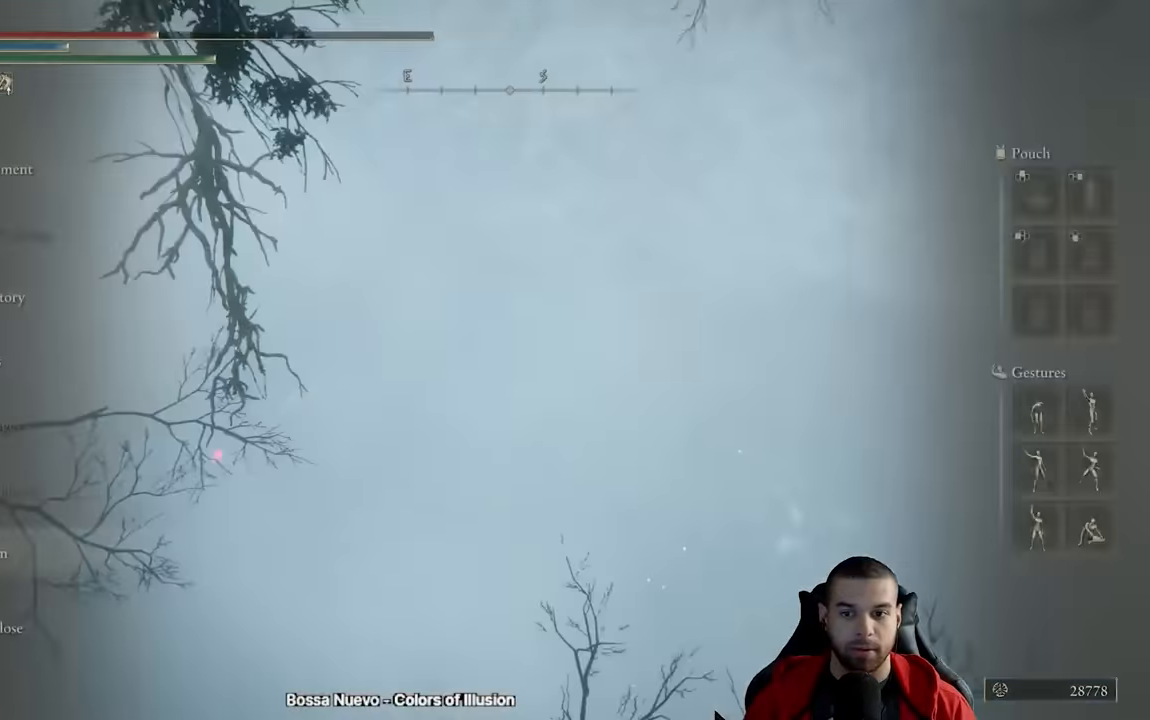
{"dt_ms": 500, "buttons": [], "left_stick": "center", "right_stick": "center", "events": [[33, "L1", "down"], [50, "A", "up"], [117, "A", "down"], [133, "L1", "up"], [167, "DPAD_LEFT", "down"], [183, "A", "up"], [267, "A", "down"], [267, "DPAD_LEFT", "up"], [350, "A", "up"], [417, "A", "down"], [500, "A", "up"]]}
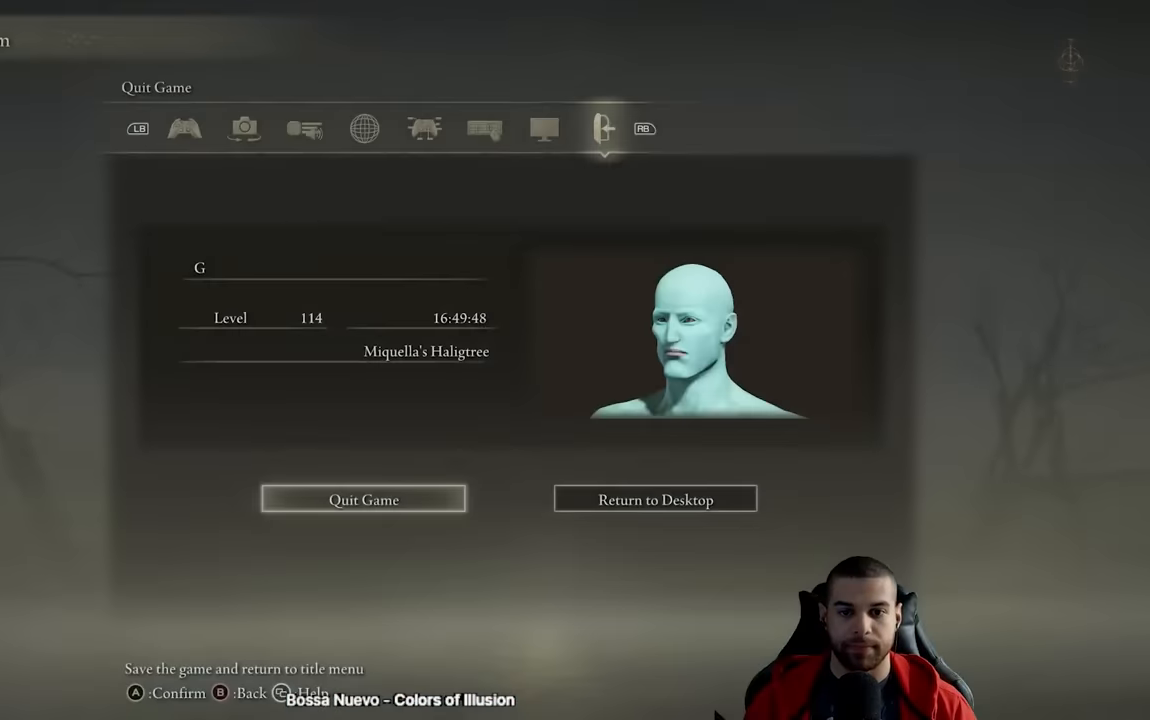
{"dt_ms": 500, "buttons": ["R1"], "left_stick": "center", "right_stick": "center", "events": [[500, "R1", "down"]]}
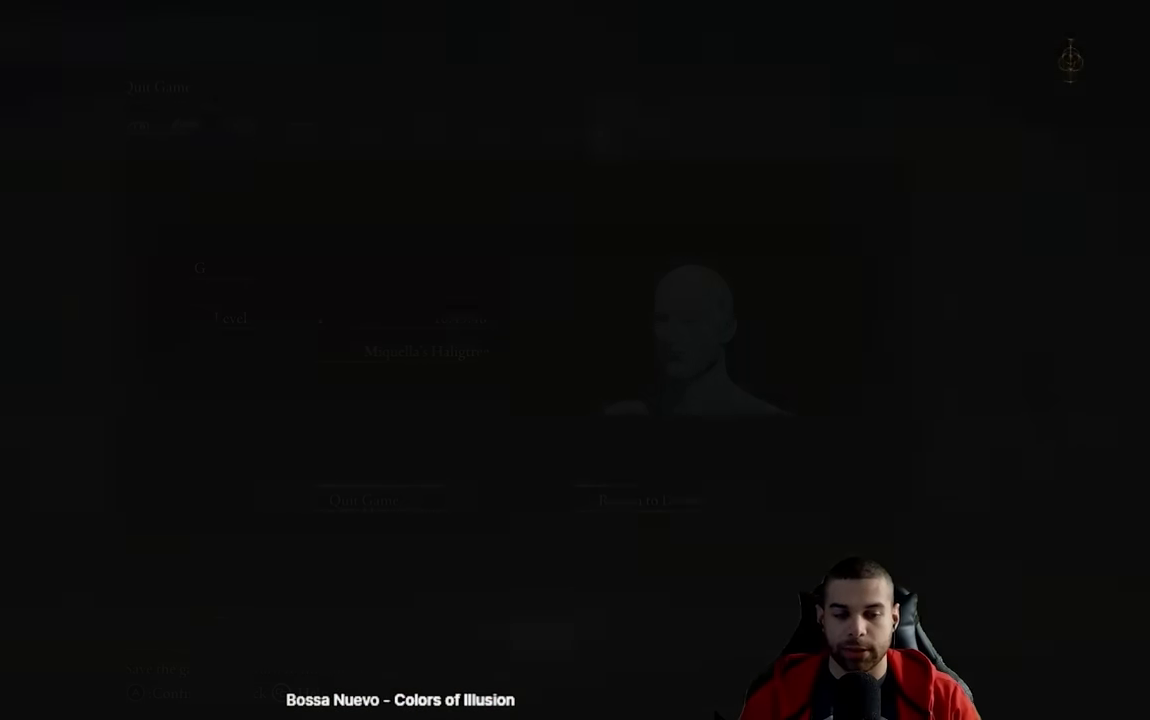
{"dt_ms": 500, "buttons": [], "left_stick": "center", "right_stick": "center", "events": [[267, "R1", "up"]]}
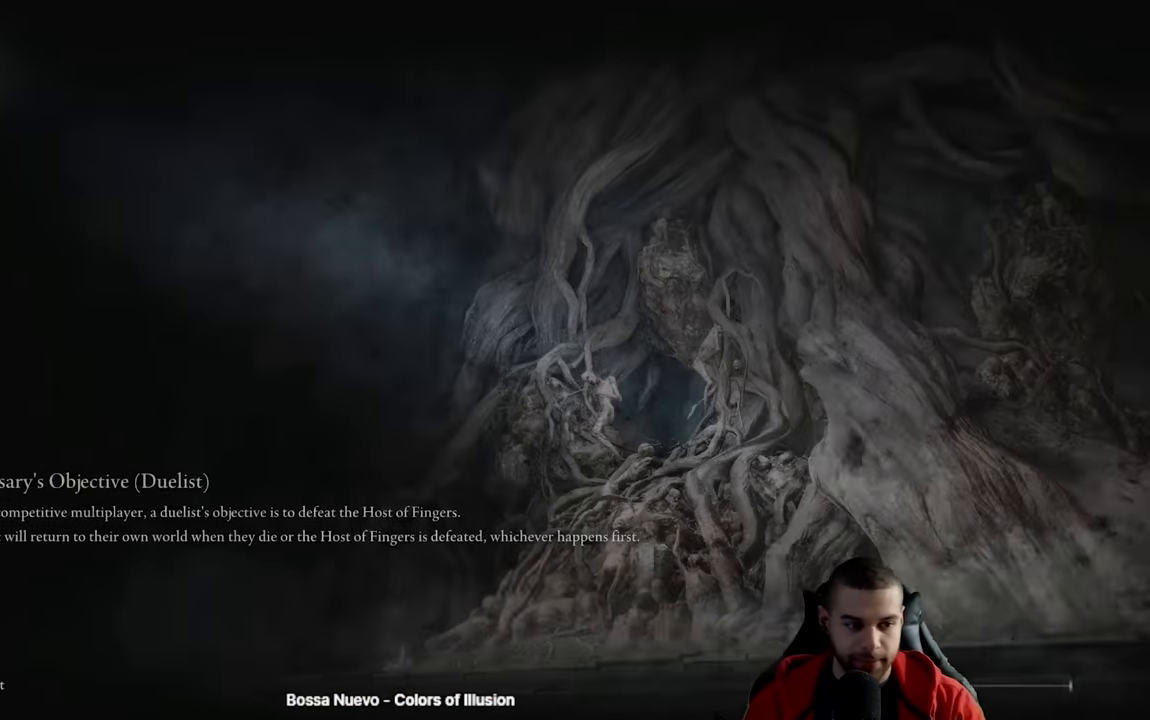
{"dt_ms": 500, "buttons": [], "left_stick": "up-right", "right_stick": "up-right", "events": [[150, "right_stick", "down-left"], [333, "right_stick", "up-left"], [400, "right_stick", "up-right"], [450, "left_stick", "up-right"]]}
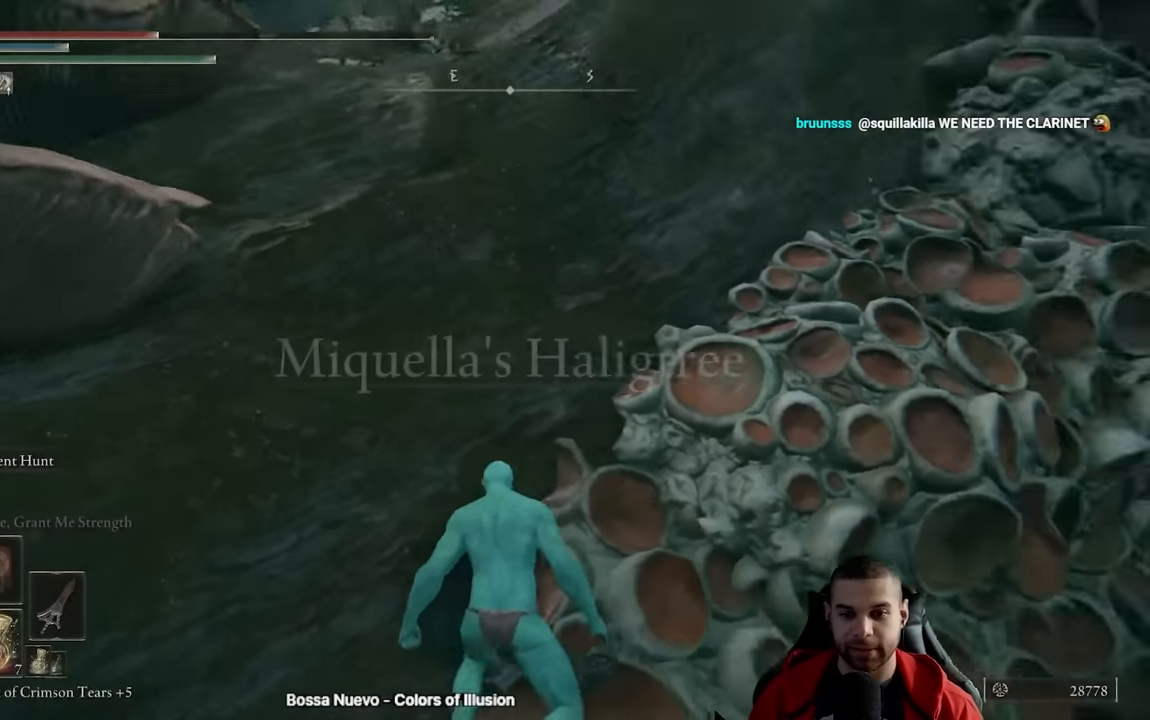
{"dt_ms": 500, "buttons": [], "left_stick": "up", "right_stick": "up", "events": [[100, "left_stick", "up"], [167, "right_stick", "center"], [483, "right_stick", "up"]]}
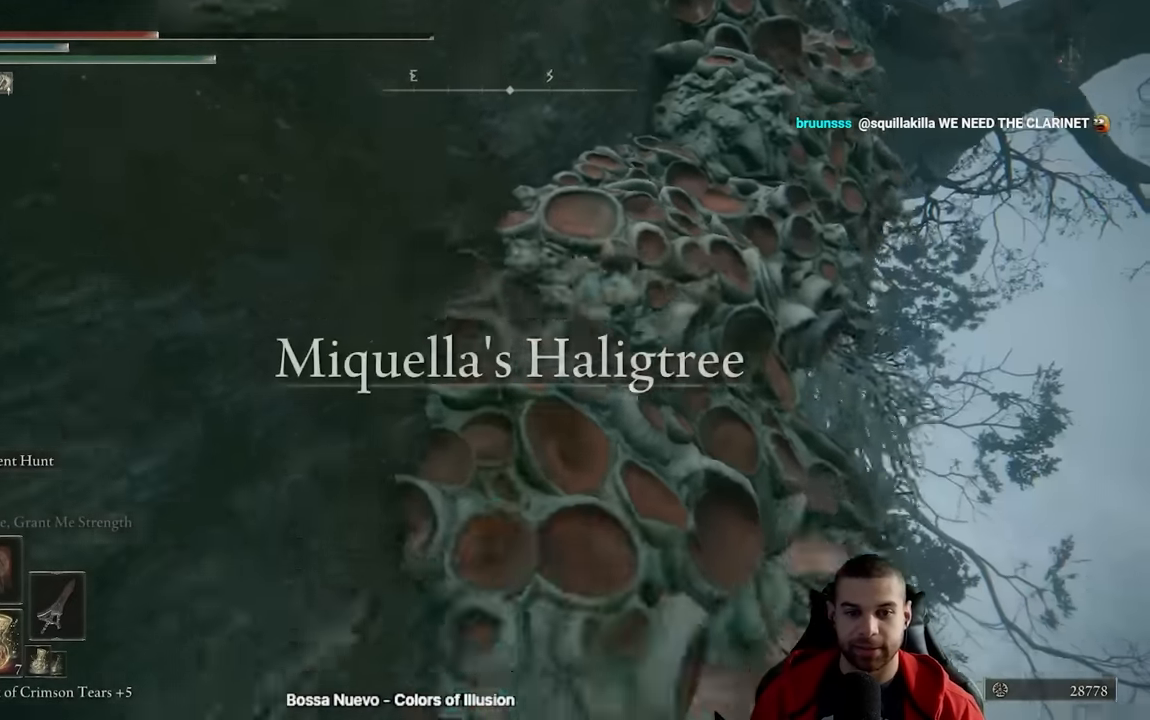
{"dt_ms": 500, "buttons": [], "left_stick": "center", "right_stick": "center", "events": [[83, "right_stick", "center"], [300, "START", "down"], [300, "left_stick", "center"], [433, "START", "up"]]}
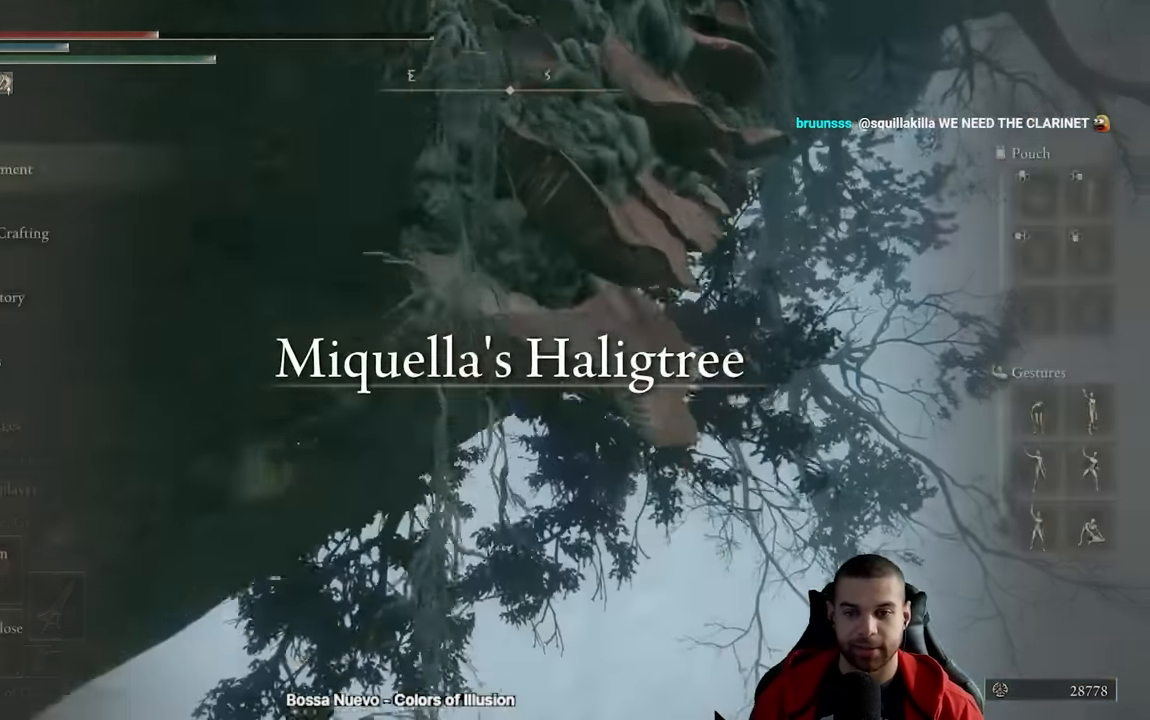
{"dt_ms": 500, "buttons": [], "left_stick": "center", "right_stick": "down-left", "events": [[117, "START", "down"], [233, "START", "up"], [267, "right_stick", "down-left"]]}
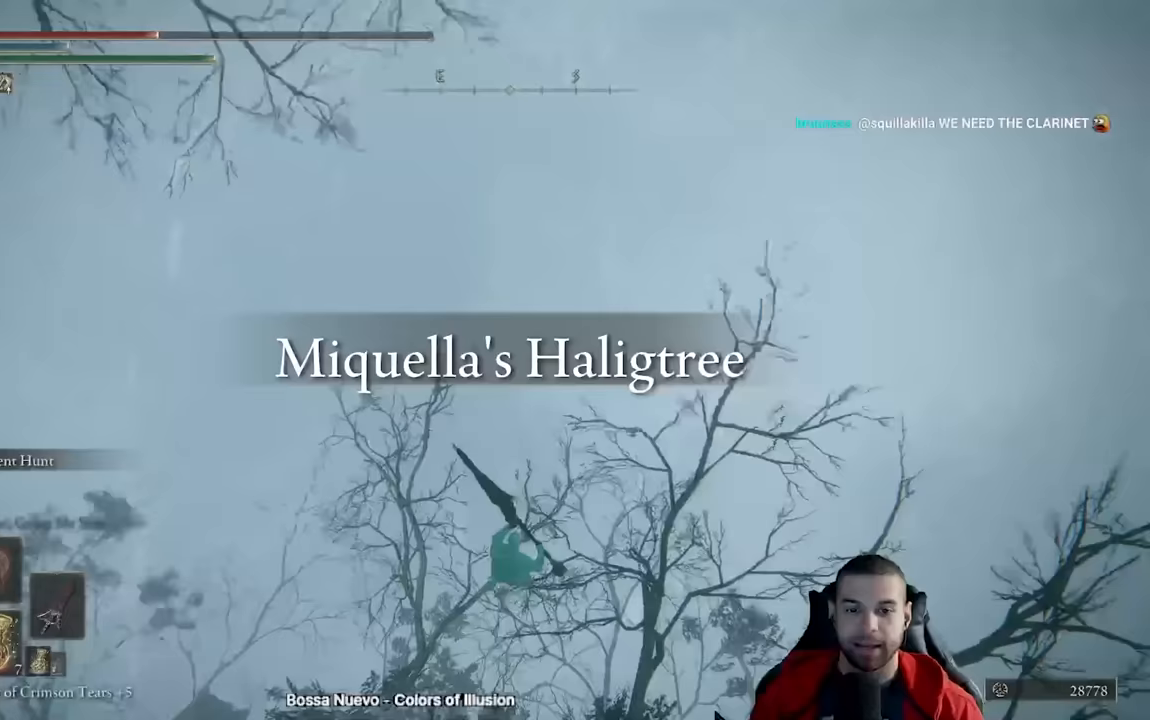
{"dt_ms": 500, "buttons": [], "left_stick": "center", "right_stick": "down-left", "events": [[67, "right_stick", "center"], [233, "right_stick", "down-left"]]}
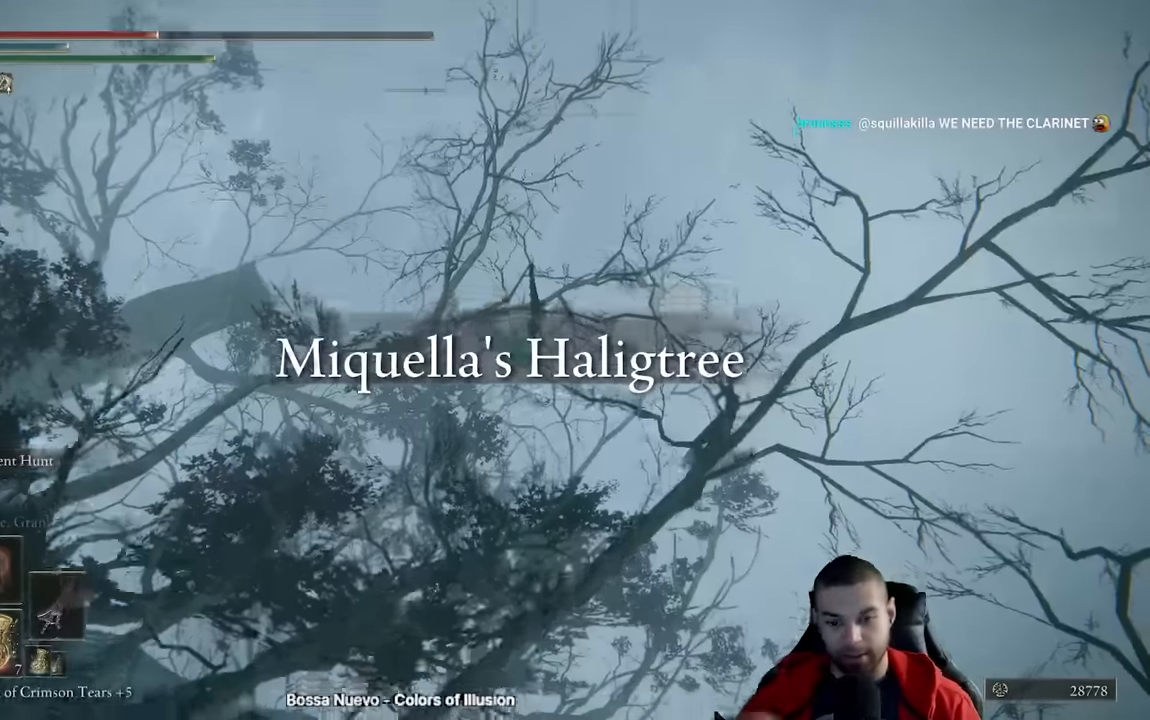
{"dt_ms": 500, "buttons": [], "left_stick": "center", "right_stick": "center", "events": [[17, "right_stick", "center"]]}